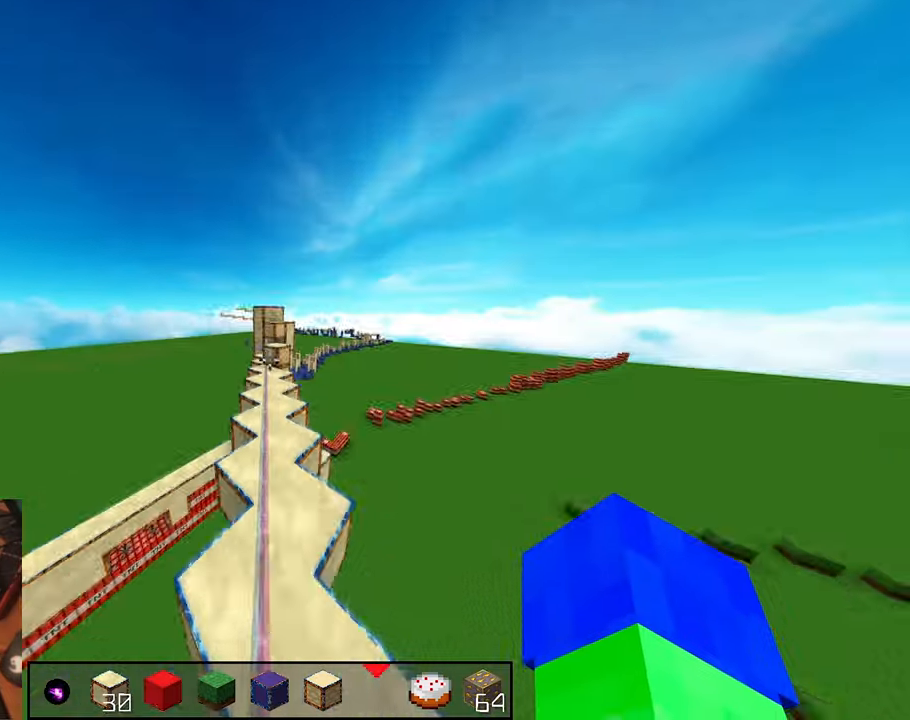
Gameplay with keyboard and mouse; each line is a JSON object with the keys and mouse buttons held at the frame after it. "events" lists presses ("down") and releases ("up") of "a", "d", "s", "shift", "space", "w", "mouse_left" and "mouse_right" between this image and that frame as [ms after this image, input, new state], when the widget could be followed in between. "mouse_left", "mouse_right" = the "left", "right" buttons of the "mouse" list. No other keys are recorded. Fast repeated clicks can show as one long hold. Mouse movement is not recorded.
{"keys": ["w"], "mouse": [], "events": [[100, "space", "up"]]}
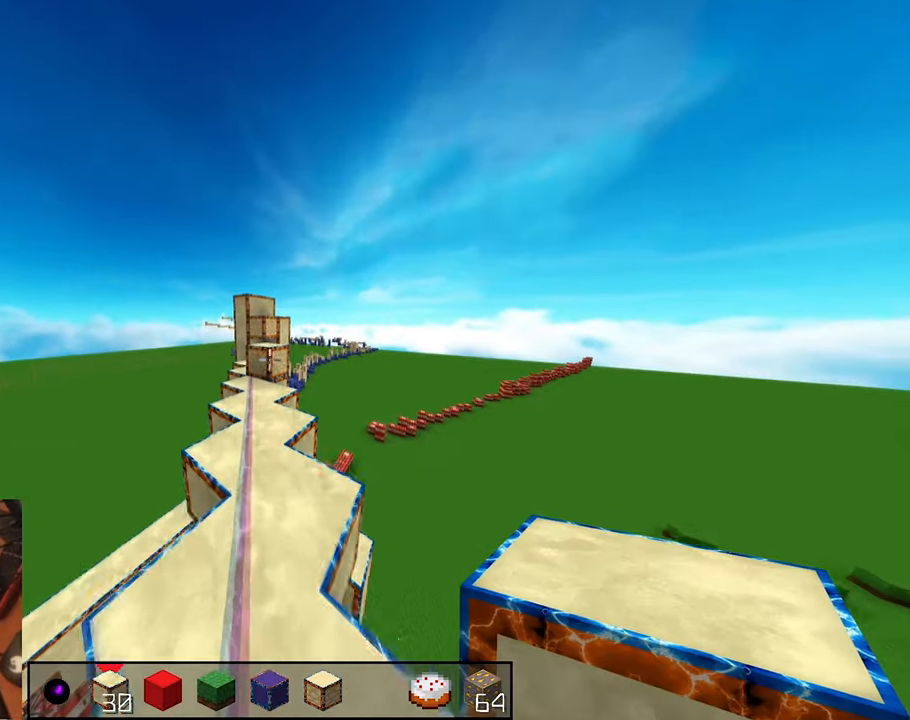
{"keys": ["space", "w"], "mouse": [], "events": [[217, "mouse_right", "down"], [317, "space", "down"], [367, "mouse_right", "up"]]}
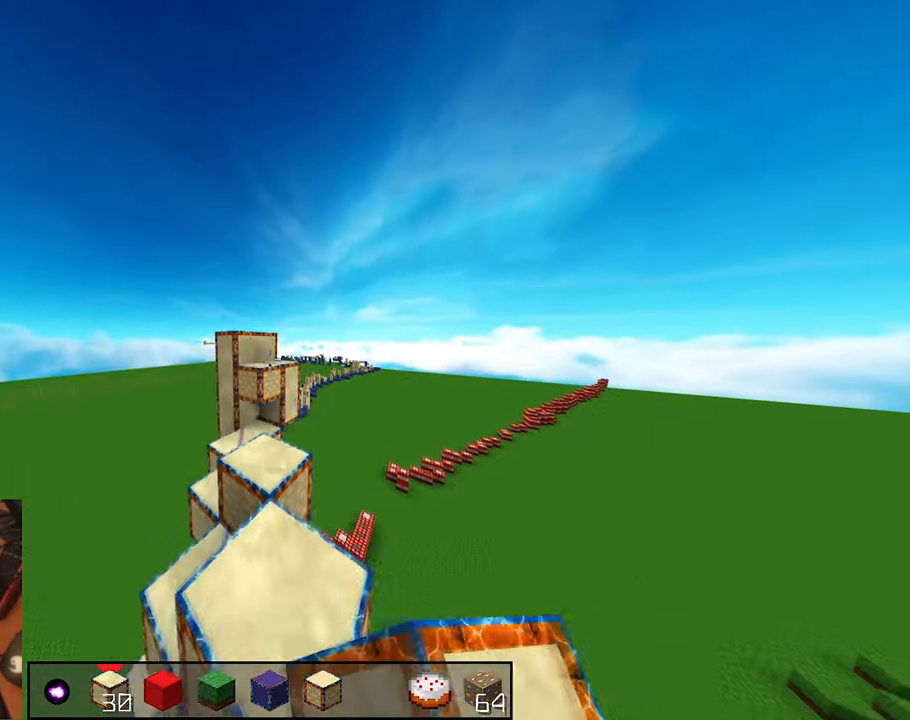
{"keys": ["space", "w"], "mouse": [], "events": [[83, "space", "up"], [167, "mouse_right", "down"], [283, "space", "down"], [350, "mouse_right", "up"]]}
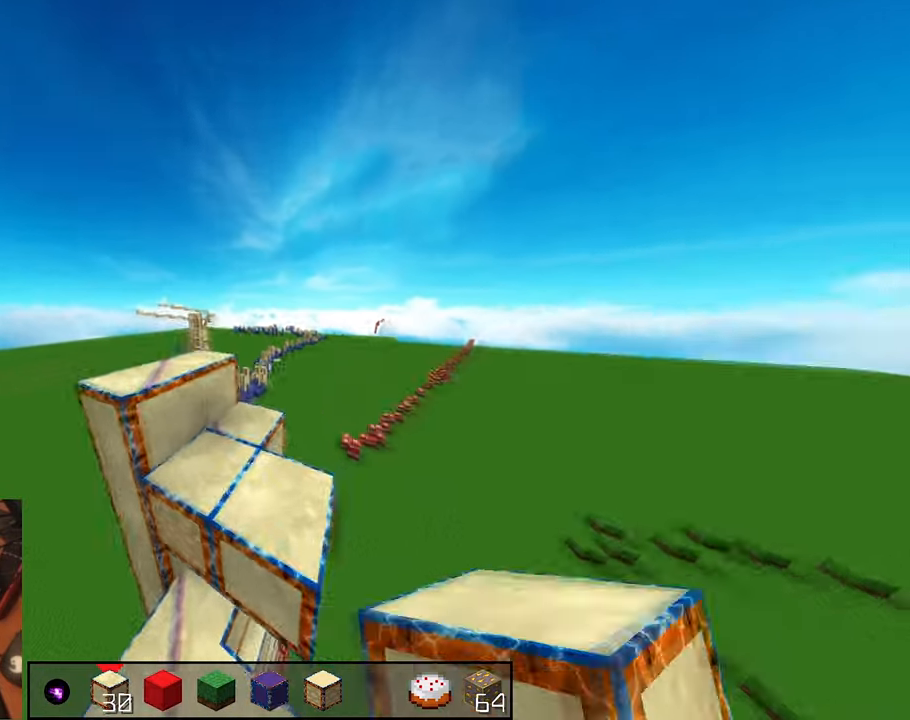
{"keys": ["w"], "mouse": [], "events": [[17, "space", "up"], [183, "space", "down"], [417, "space", "up"]]}
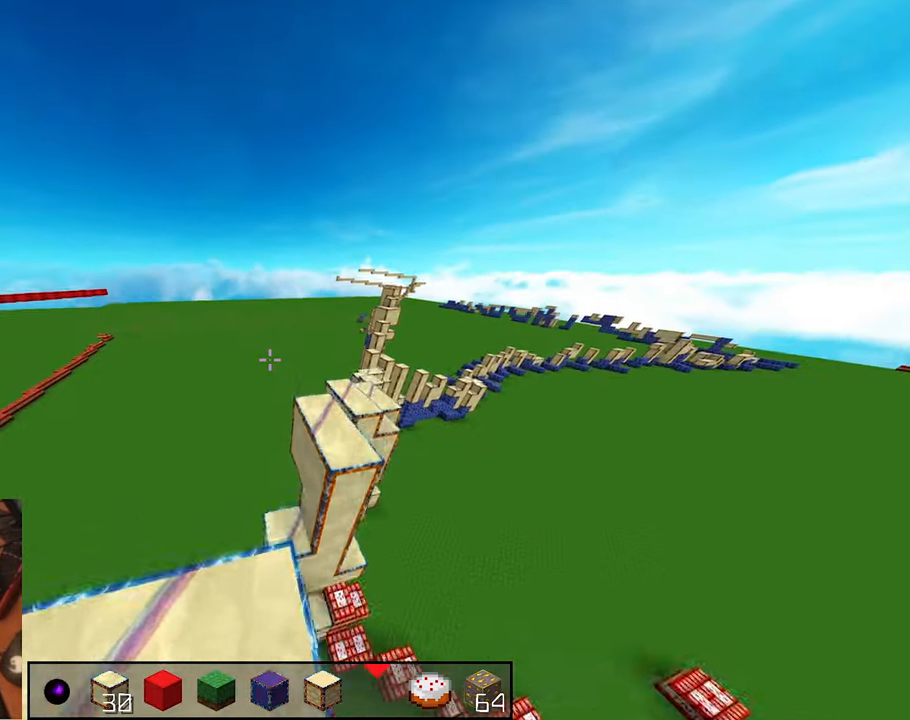
{"keys": ["space", "w"], "mouse": [], "events": [[17, "a", "down"], [150, "a", "up"], [150, "space", "down"]]}
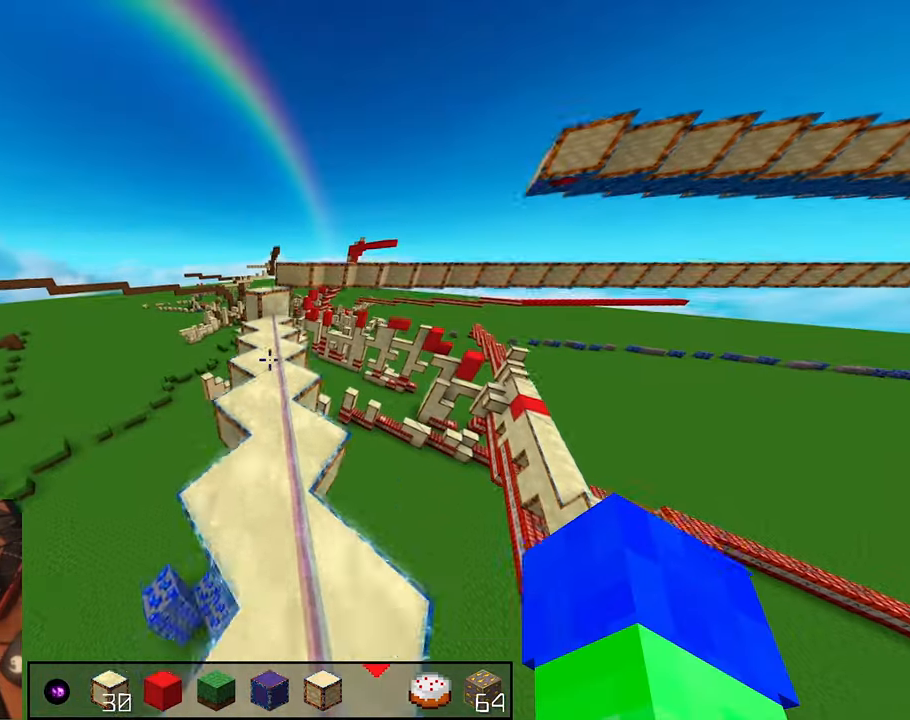
{"keys": ["w"], "mouse": []}
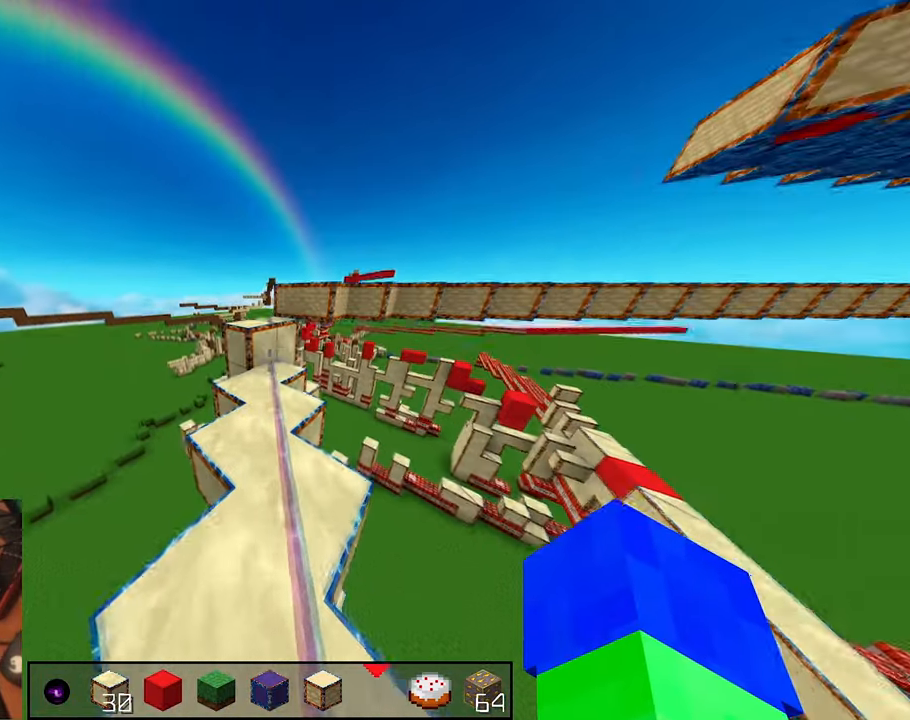
{"keys": ["a", "w"], "mouse": [], "events": [[150, "mouse_left", "down"], [283, "mouse_left", "up"], [350, "mouse_left", "down"], [483, "a", "down"], [500, "mouse_left", "up"]]}
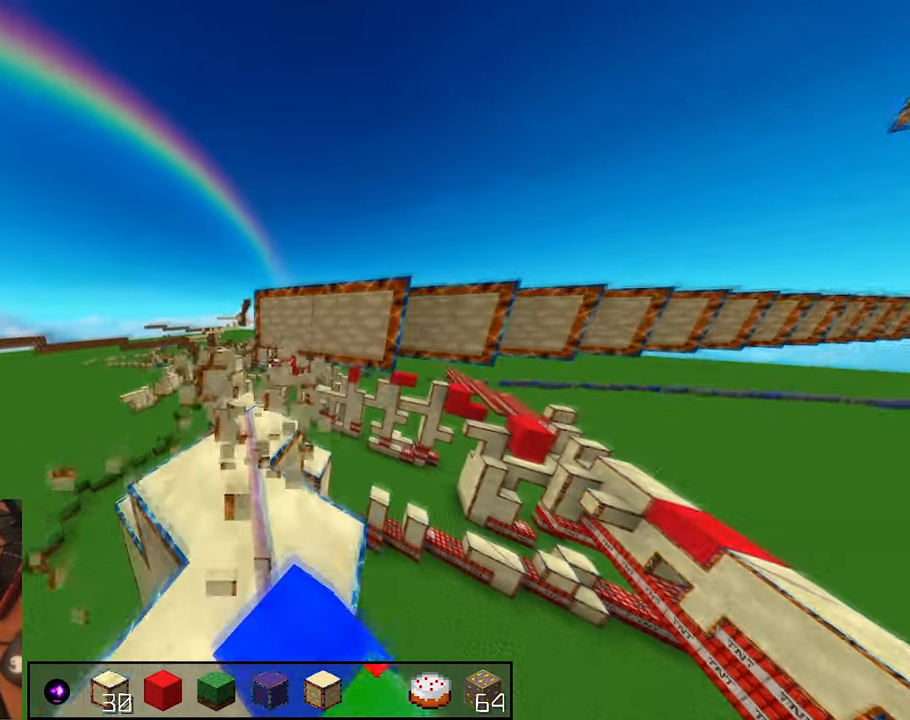
{"keys": [], "mouse": [], "events": [[100, "a", "up"], [100, "w", "up"]]}
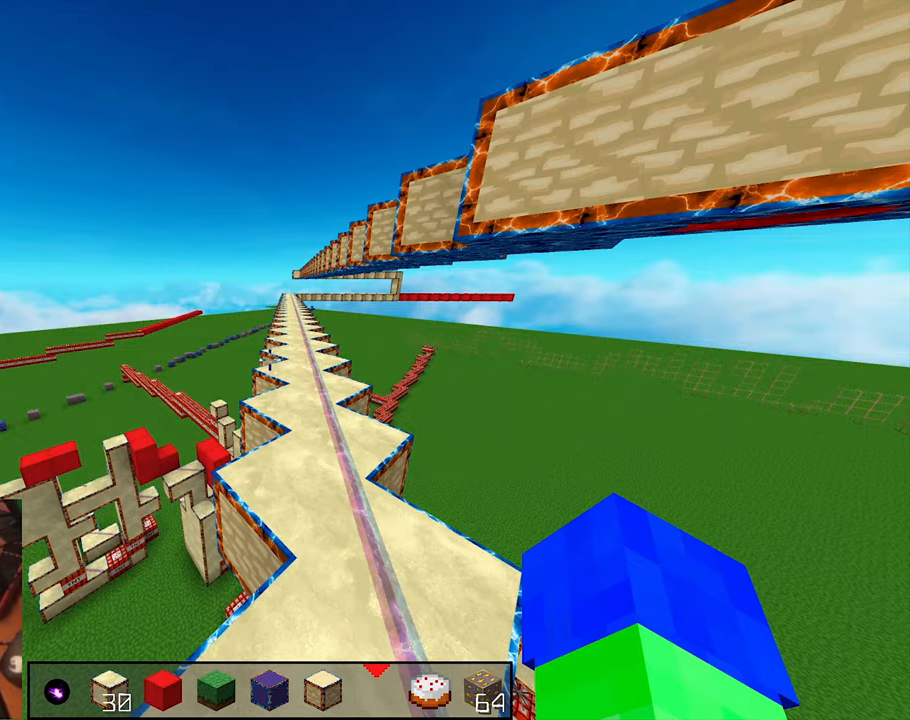
{"keys": [], "mouse": [], "events": []}
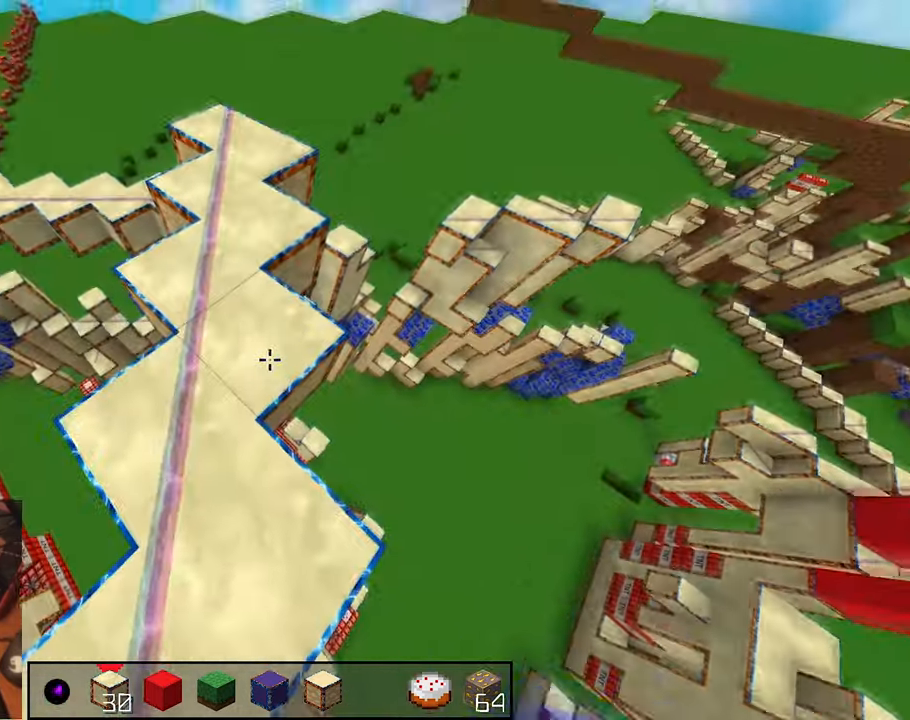
{"keys": ["w"], "mouse": [], "events": [[317, "w", "down"]]}
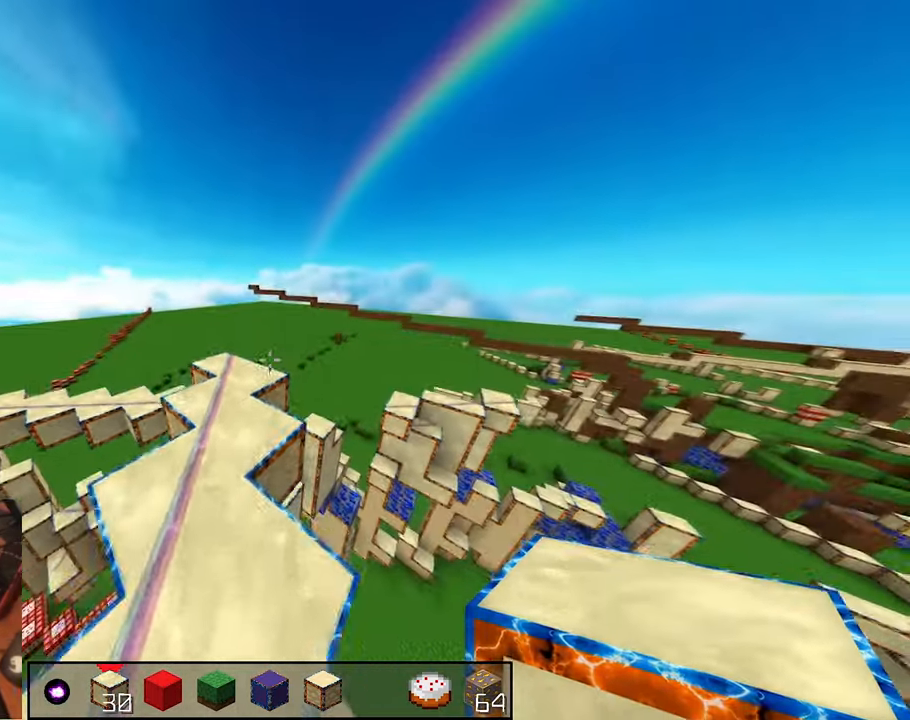
{"keys": ["a", "w"], "mouse": [], "events": [[233, "a", "down"]]}
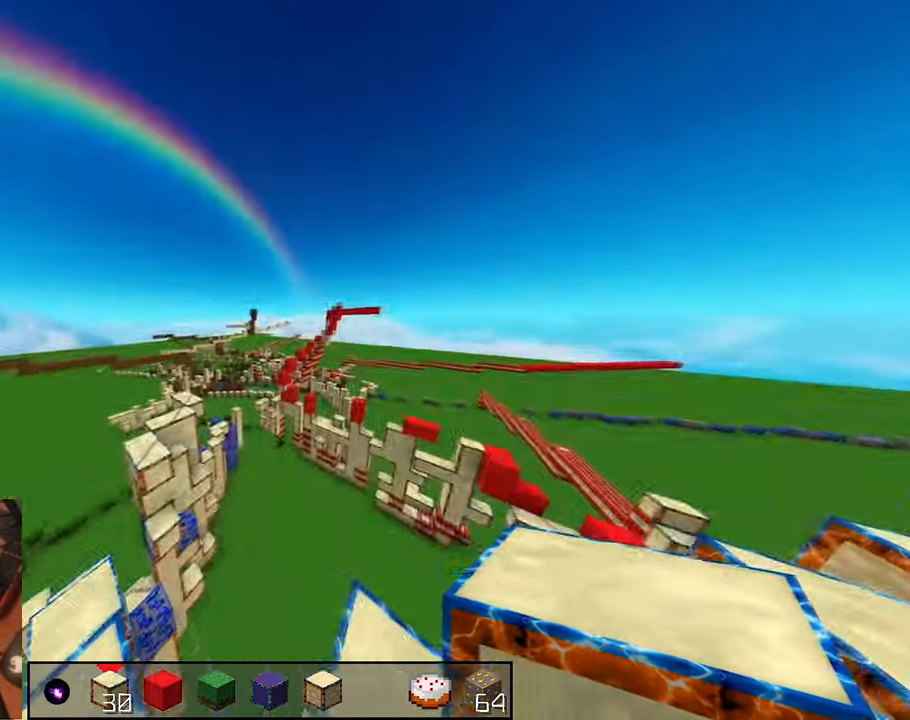
{"keys": ["shift"], "mouse": [], "events": [[17, "shift", "down"], [233, "a", "up"], [233, "d", "down"], [233, "w", "up"], [400, "d", "up"]]}
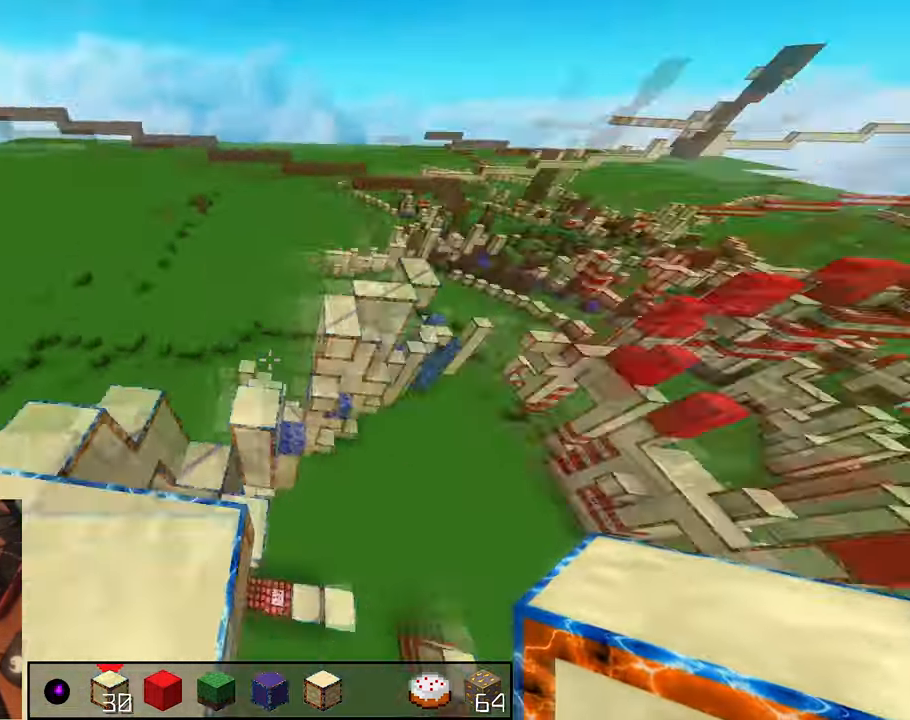
{"keys": ["d", "s", "shift"], "mouse": [], "events": [[133, "d", "down"], [200, "s", "down"]]}
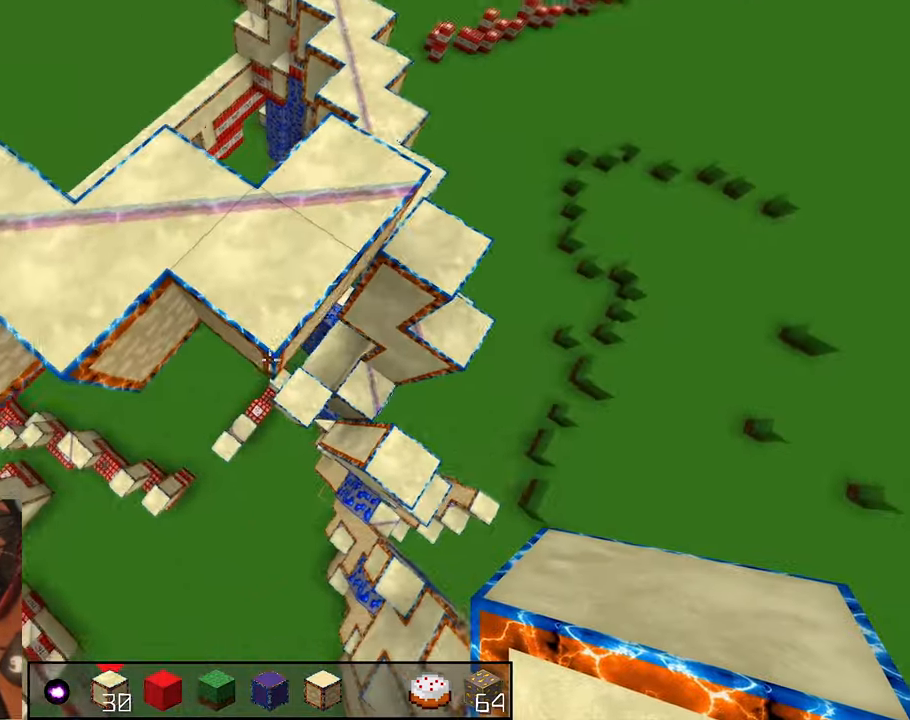
{"keys": ["d", "shift"], "mouse": [], "events": [[267, "s", "up"]]}
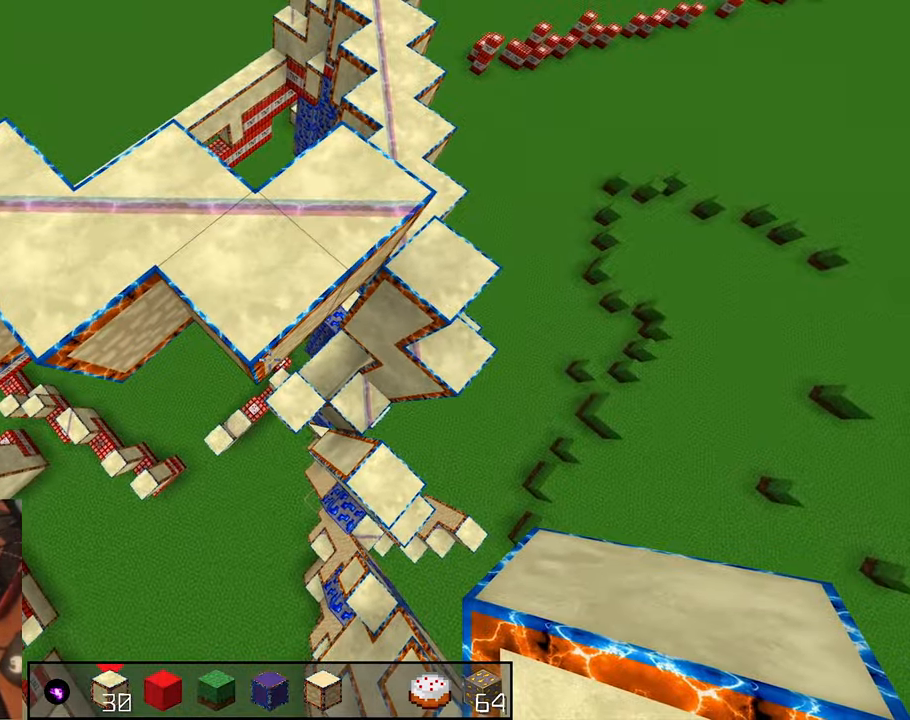
{"keys": ["d", "shift"], "mouse": [], "events": [[50, "d", "up"], [100, "s", "down"], [233, "s", "up"], [483, "d", "down"]]}
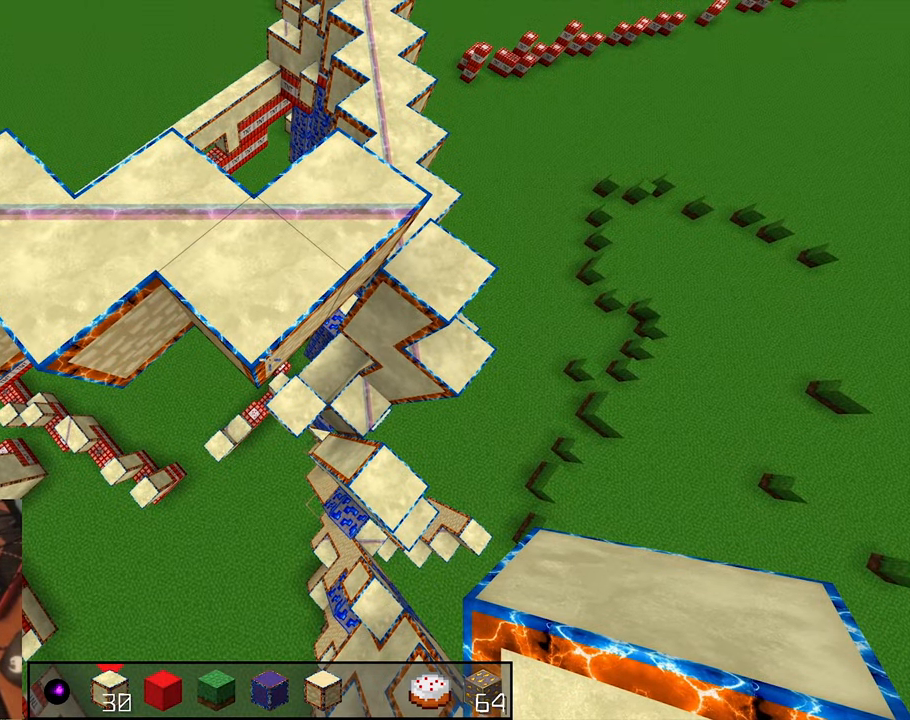
{"keys": ["a", "w"], "mouse": [], "events": [[67, "d", "up"], [450, "a", "down"], [450, "shift", "up"], [450, "w", "down"]]}
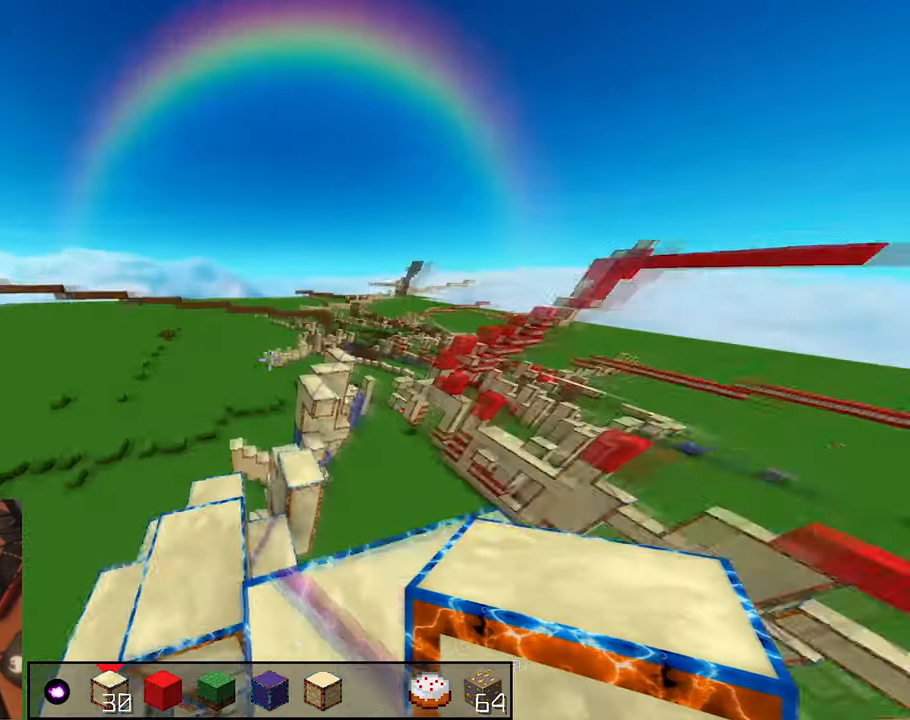
{"keys": ["space", "w"], "mouse": []}
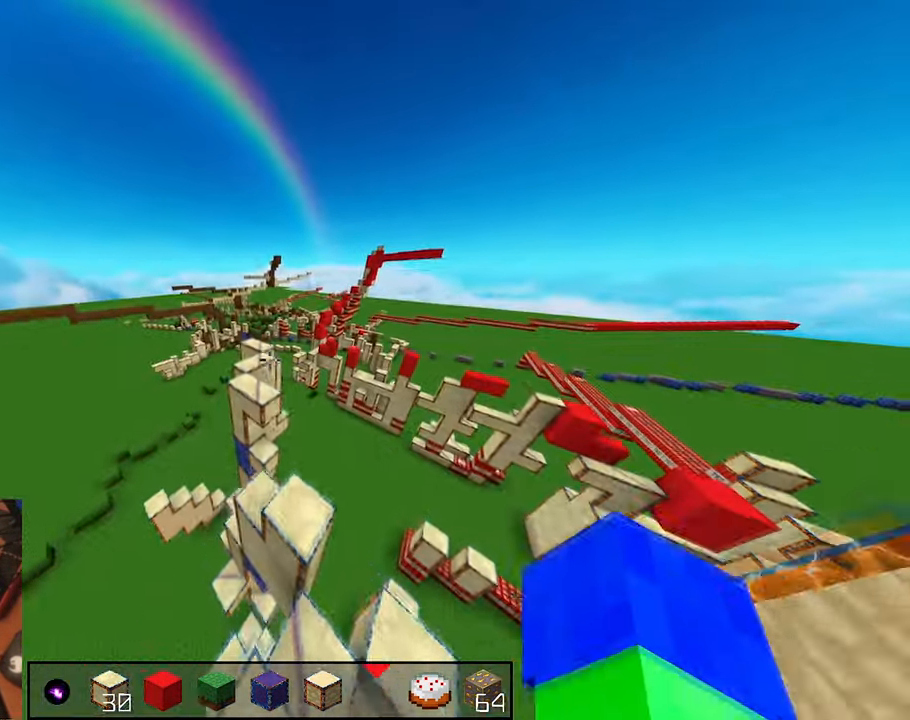
{"keys": ["space"], "mouse": [], "events": [[350, "space", "up"], [483, "w", "up"], [500, "space", "down"]]}
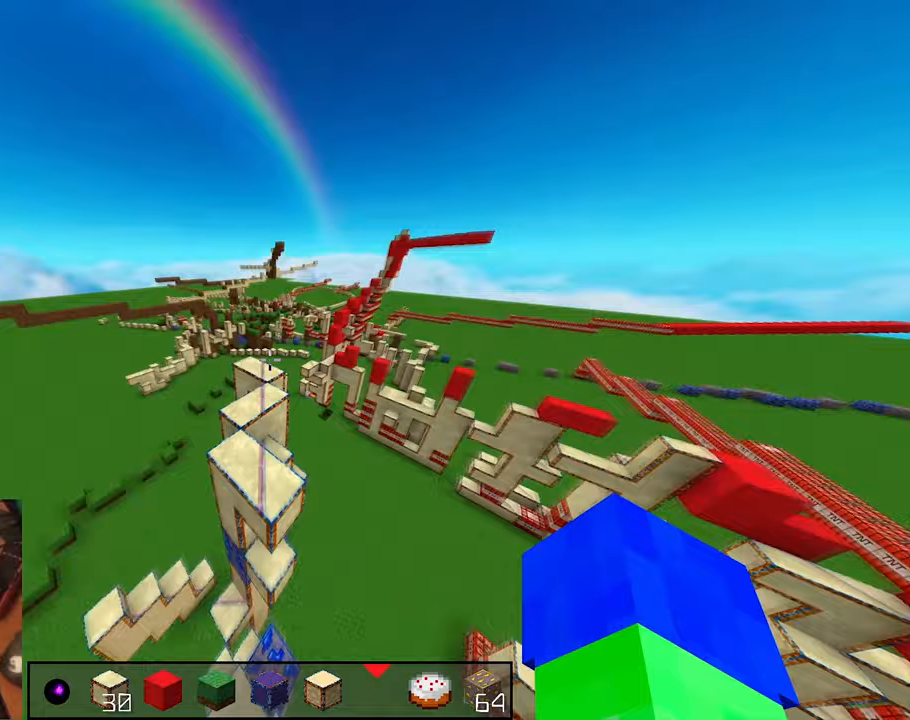
{"keys": ["w"], "mouse": []}
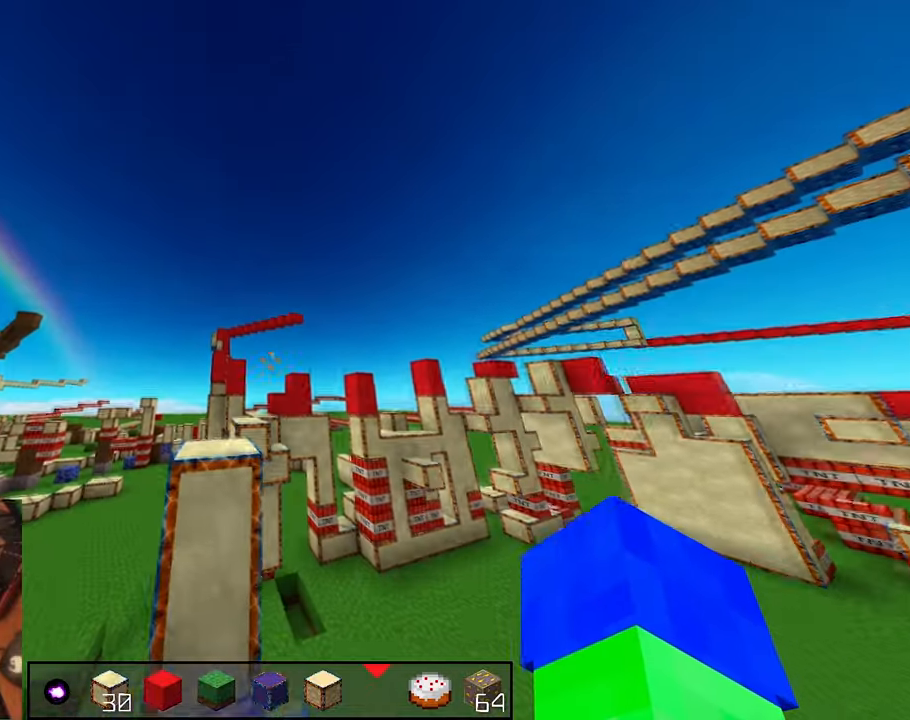
{"keys": ["space", "w"], "mouse": [], "events": [[83, "space", "down"], [133, "a", "down"], [300, "space", "up"], [317, "a", "up"], [450, "space", "down"]]}
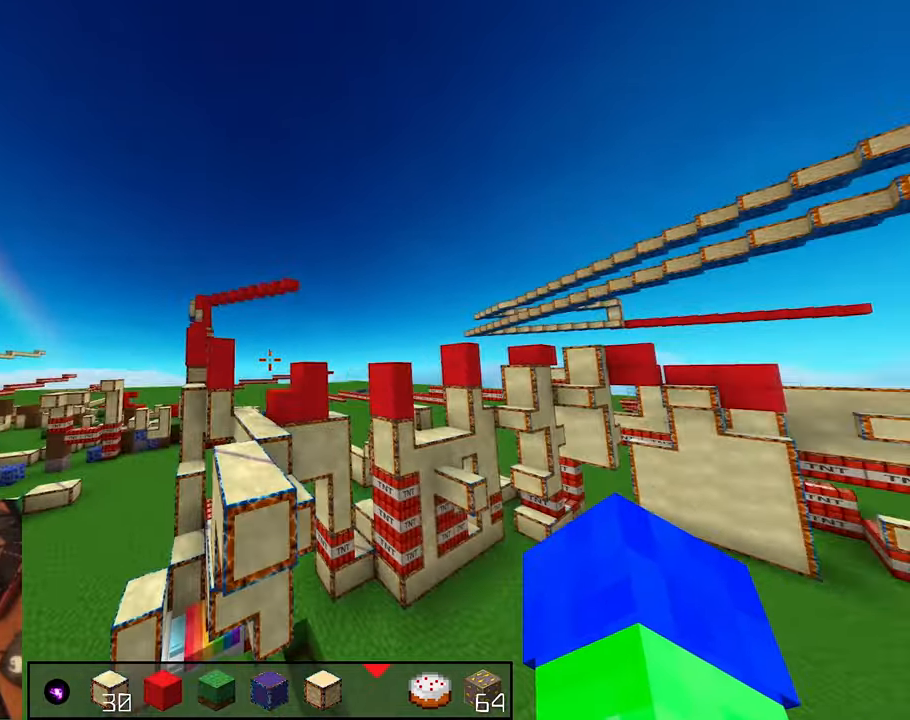
{"keys": ["d", "w"], "mouse": []}
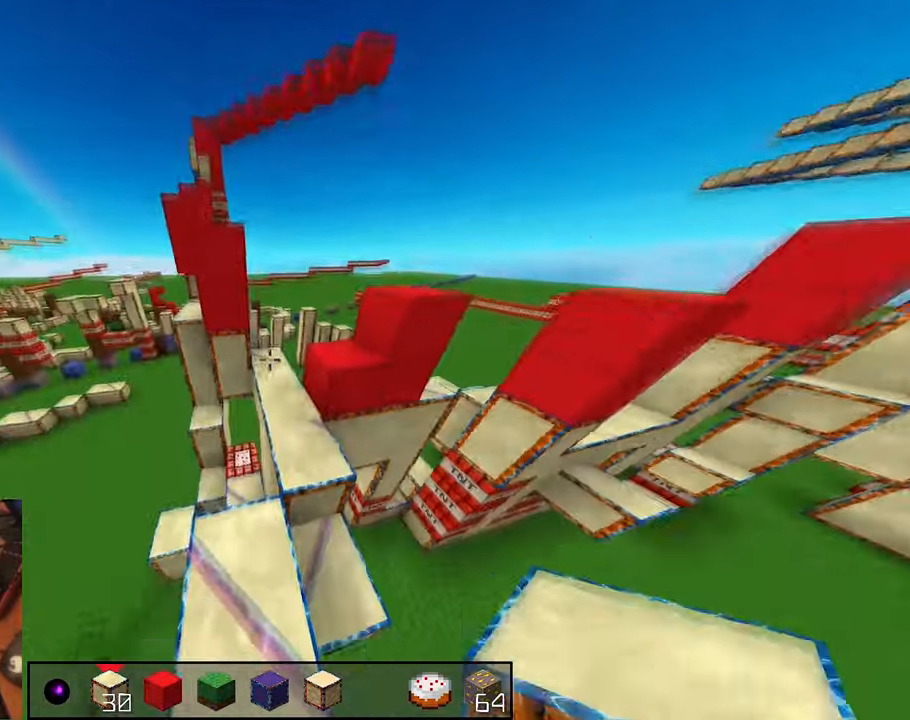
{"keys": [], "mouse": []}
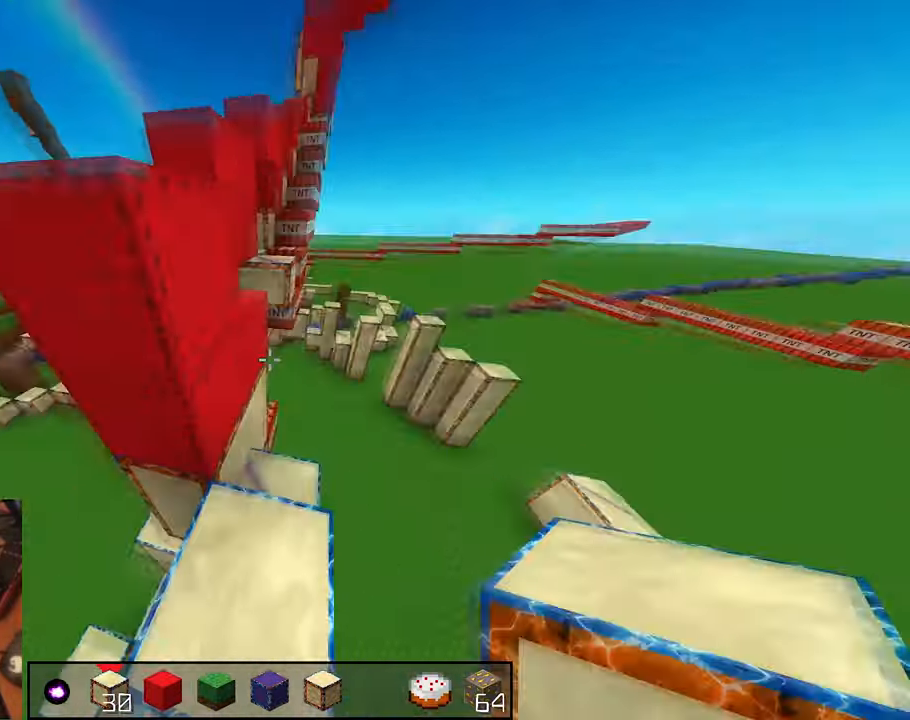
{"keys": ["a"], "mouse": [], "events": [[117, "space", "down"], [217, "a", "down"], [283, "mouse_right", "down"], [383, "space", "up"], [467, "mouse_right", "up"]]}
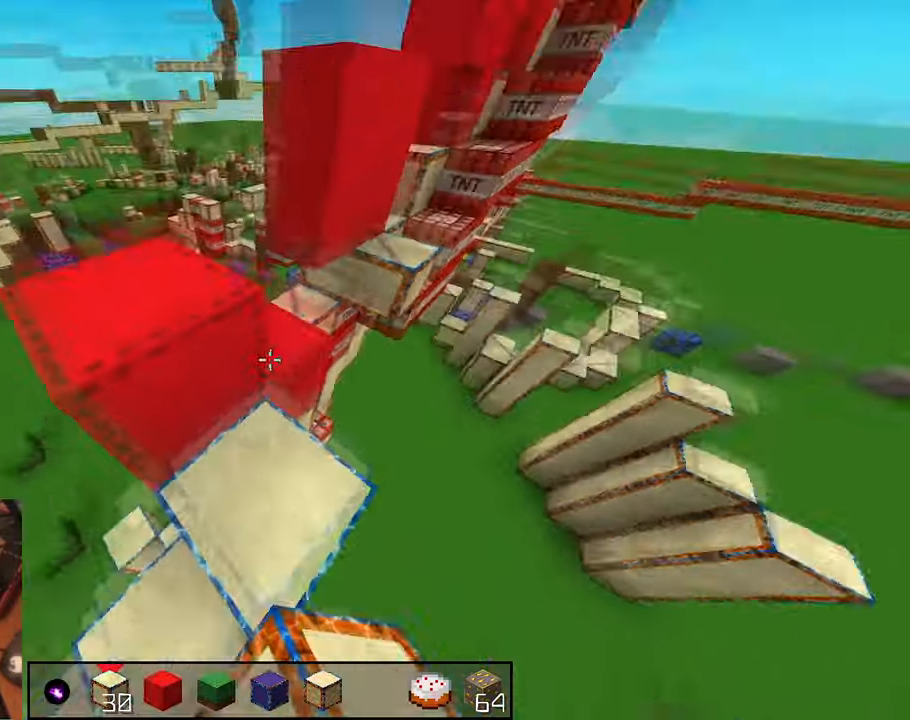
{"keys": ["a", "w"], "mouse": [], "events": [[50, "space", "down"], [83, "w", "down"], [233, "space", "up"], [317, "w", "up"], [383, "w", "down"]]}
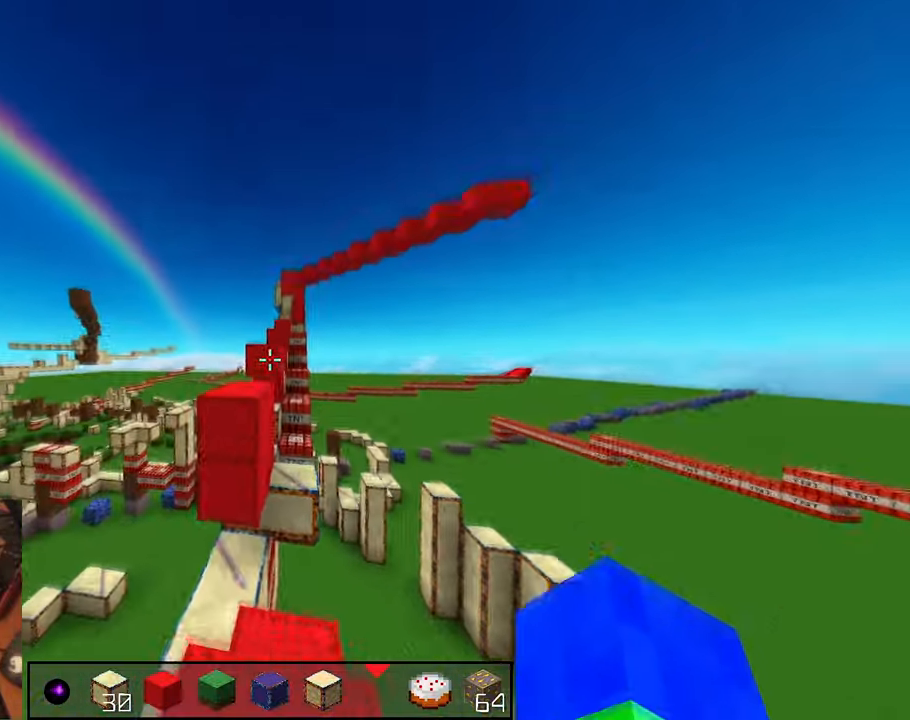
{"keys": ["w"], "mouse": [], "events": [[17, "a", "up"], [133, "space", "down"], [450, "space", "up"]]}
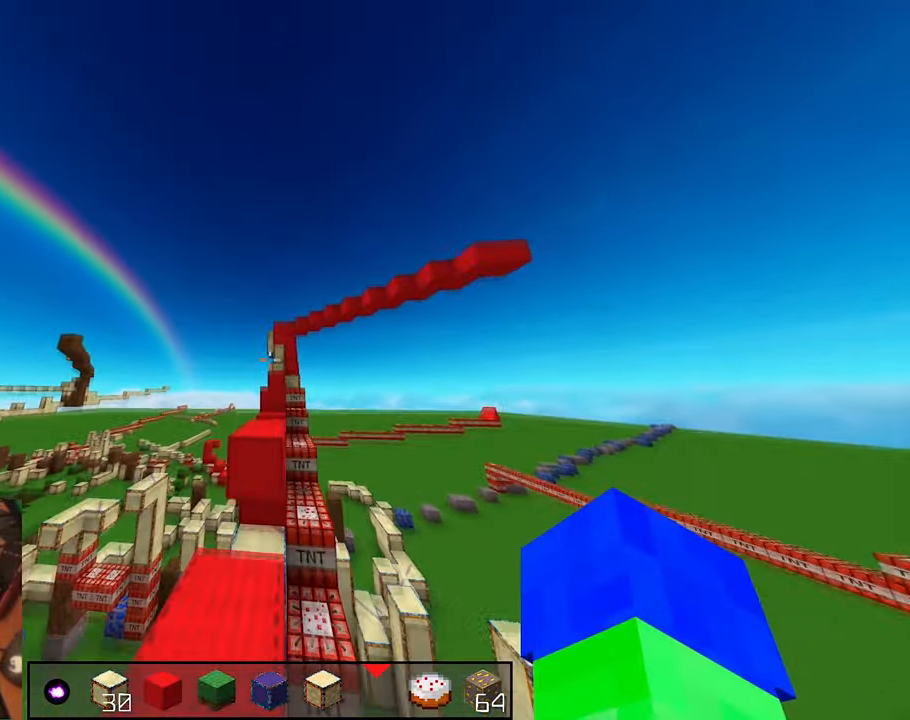
{"keys": ["w"], "mouse": [], "events": [[150, "space", "down"], [417, "space", "up"]]}
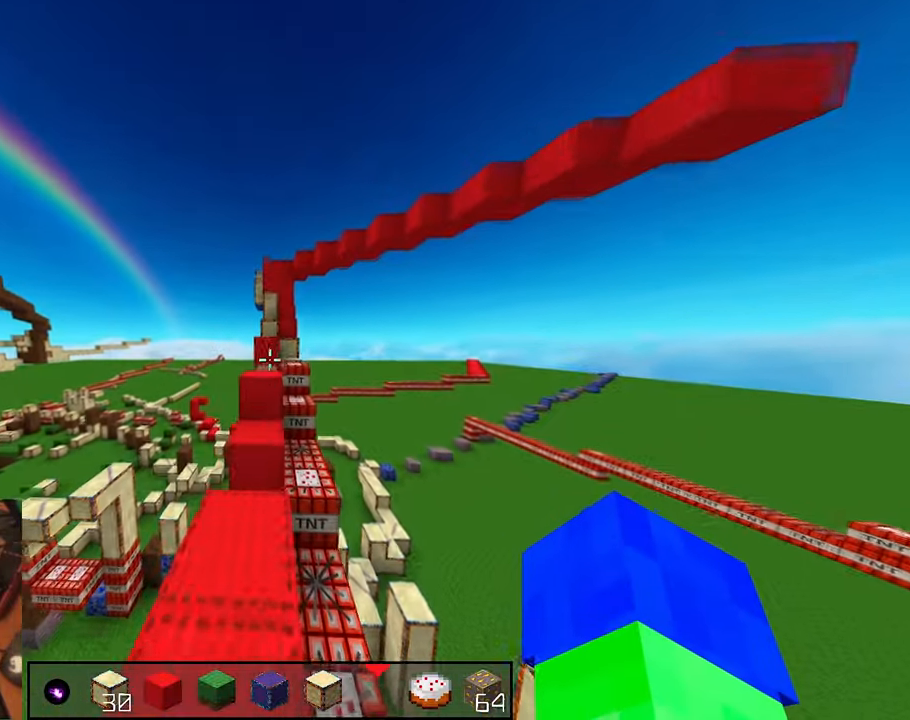
{"keys": ["w"], "mouse": [], "events": [[250, "space", "down"], [483, "space", "up"]]}
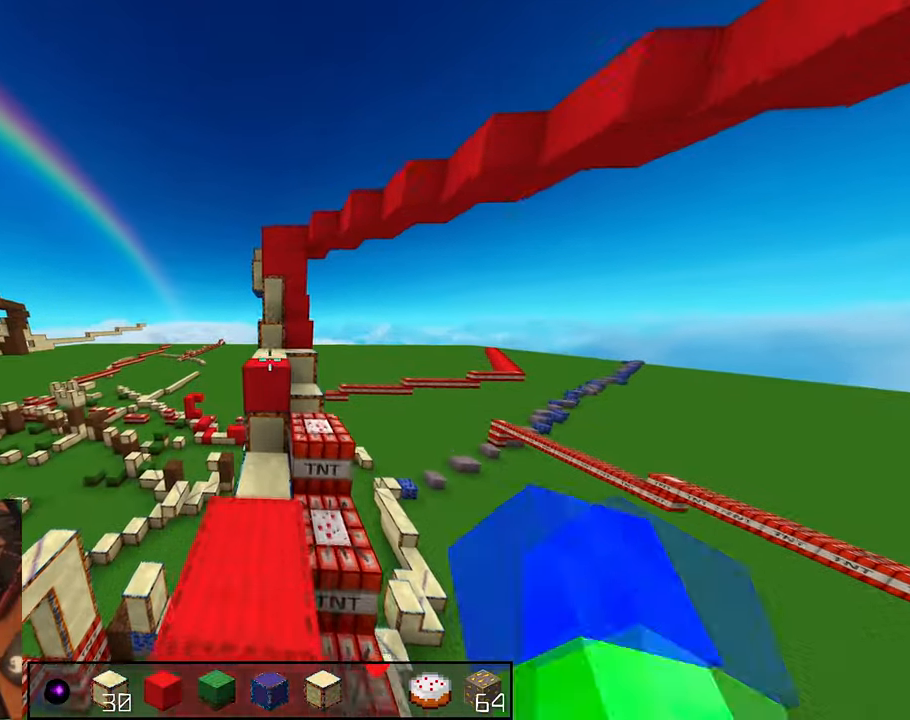
{"keys": ["w"], "mouse": [], "events": [[167, "space", "down"], [383, "space", "up"]]}
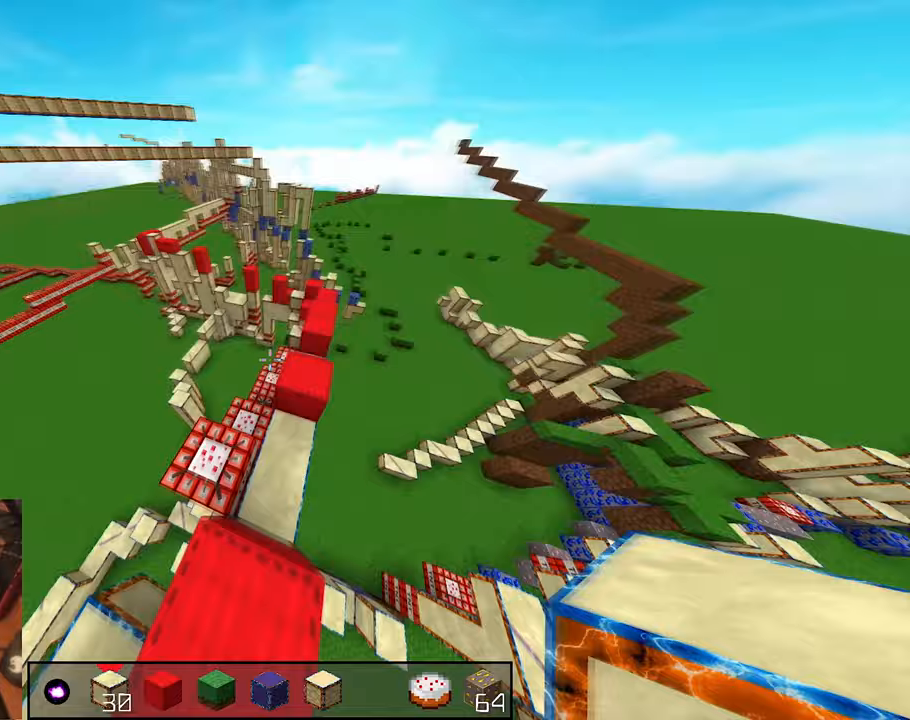
{"keys": ["space"], "mouse": [], "events": [[67, "w", "up"], [183, "space", "down"]]}